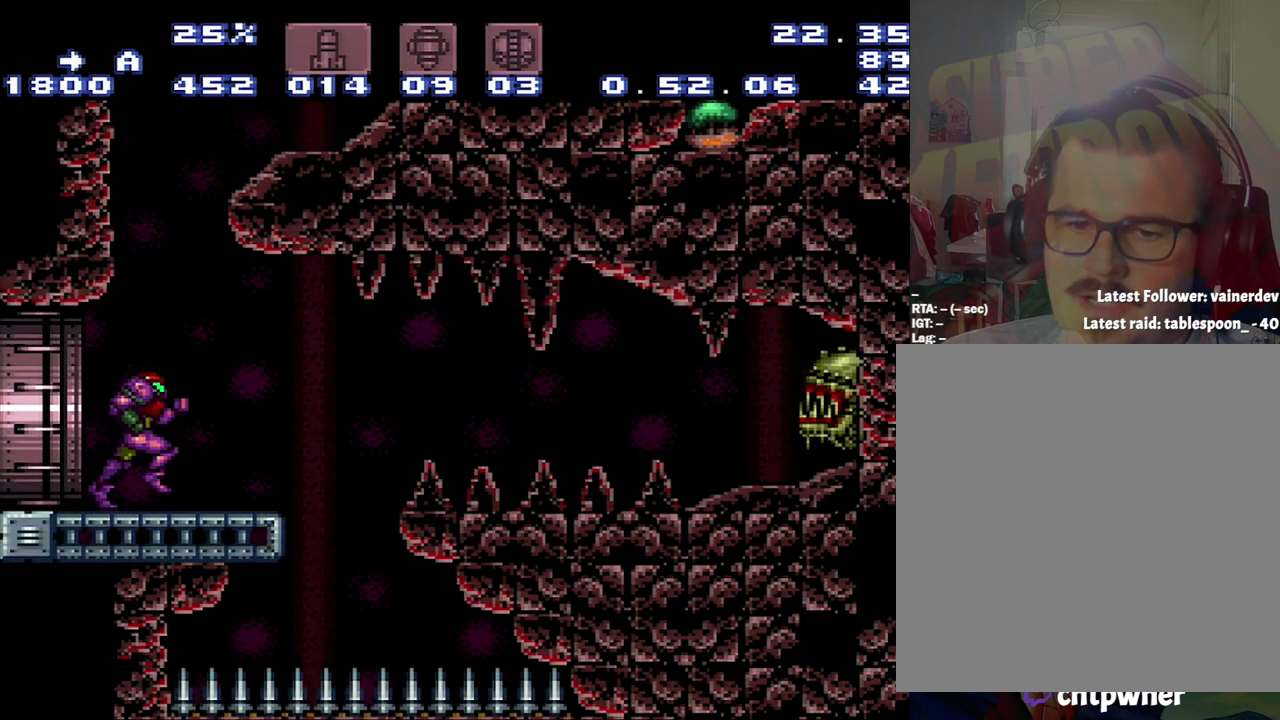
Gameplay with a controller (Nintendo layout); each line is a JSON object with the inputs held at the frame after it (dt_ms = milliseconds from this image to that frame). "events" lists button and stick changes between this image and that frame as [ms after this image, input, new state], when the widget could be followed in between. Not read: L3 R3.
{"dt_ms": 500, "buttons": ["B", "DPAD_RIGHT"], "events": [[117, "B", "down"], [333, "DPAD_LEFT", "up"], [333, "DPAD_RIGHT", "down"]]}
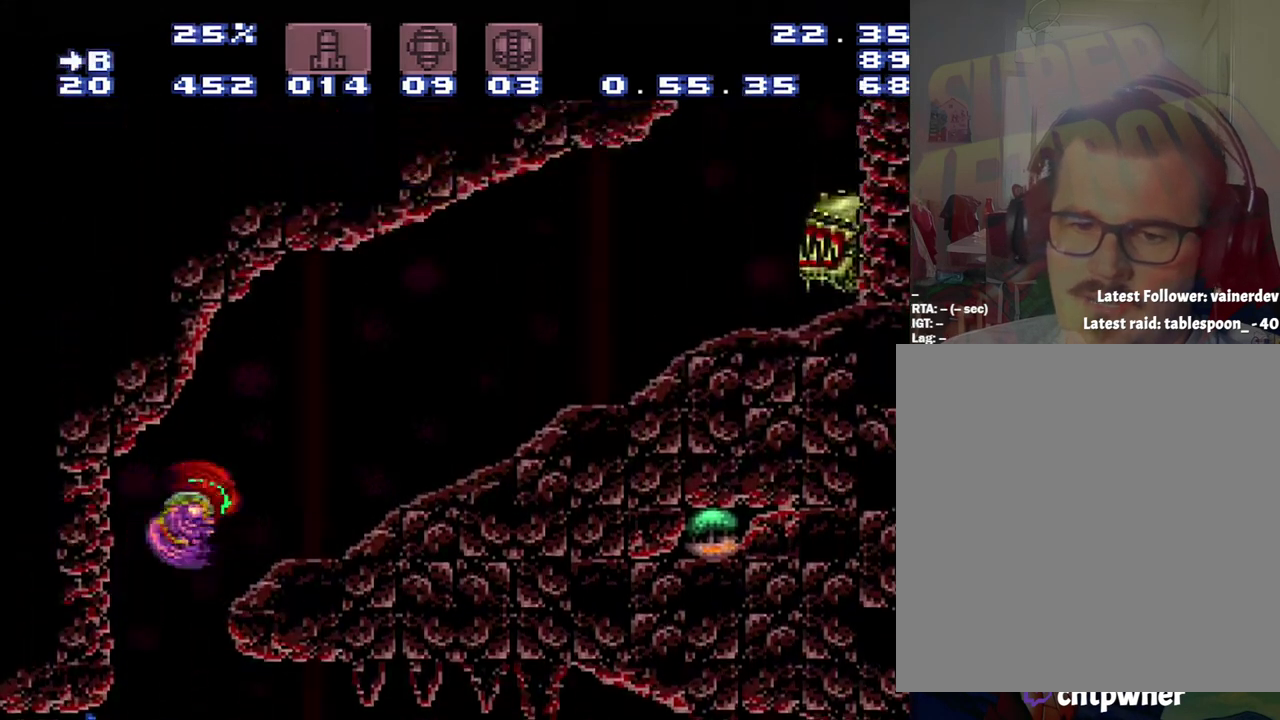
{"dt_ms": 500, "buttons": ["A", "DPAD_RIGHT"], "events": [[100, "B", "up"], [367, "DPAD_RIGHT", "up"], [467, "A", "down"], [467, "DPAD_RIGHT", "down"]]}
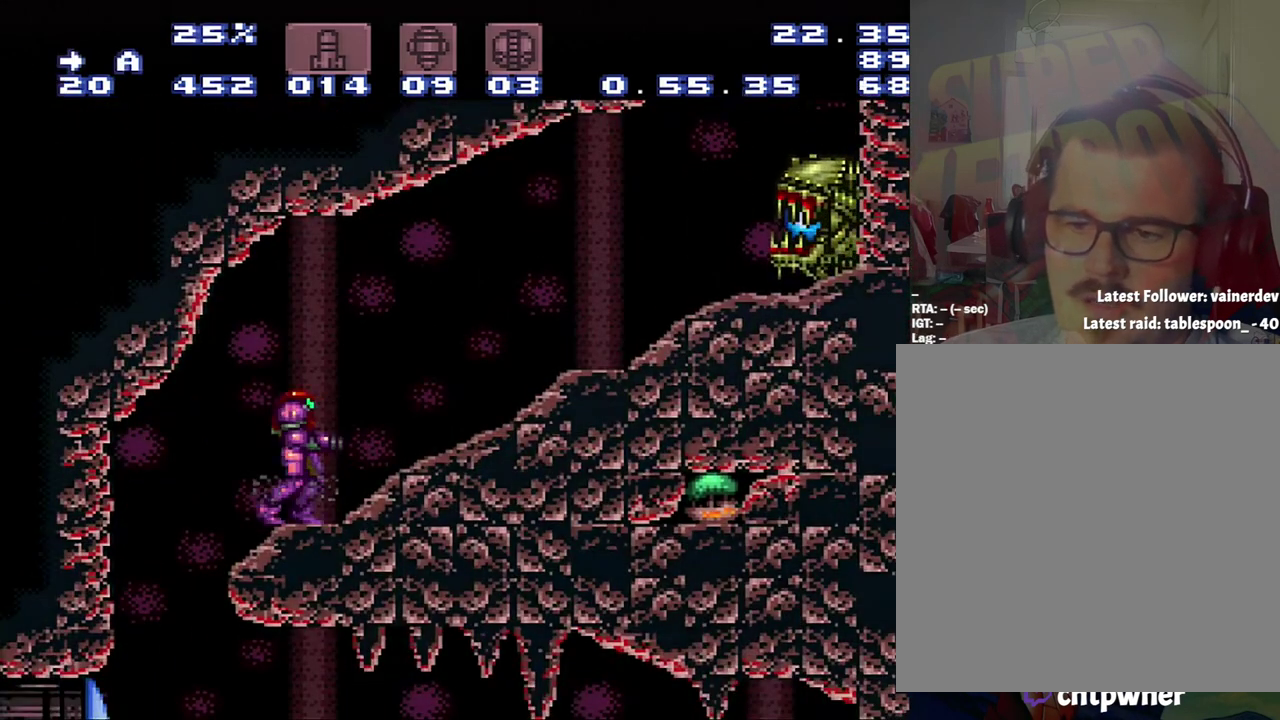
{"dt_ms": 500, "buttons": ["Y"], "events": [[133, "DPAD_RIGHT", "up"], [250, "A", "up"], [417, "B", "down"], [433, "Y", "down"], [500, "B", "up"]]}
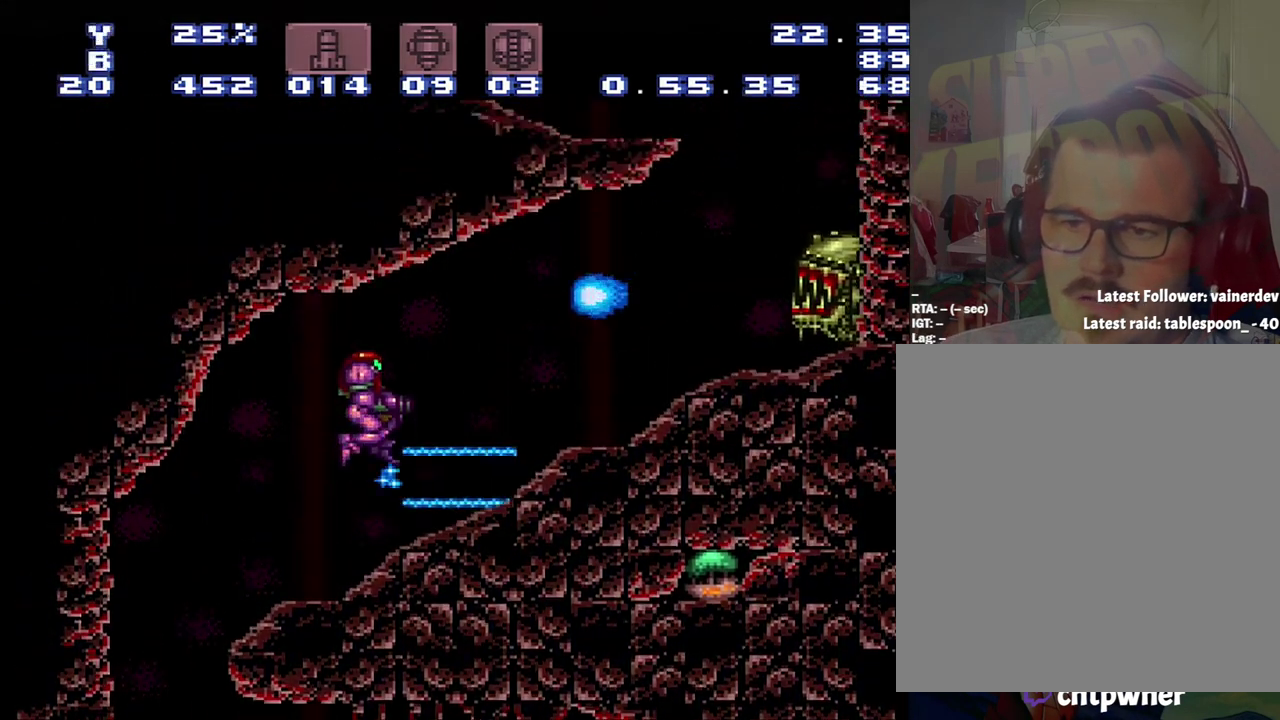
{"dt_ms": 500, "buttons": [], "events": [[183, "Y", "up"]]}
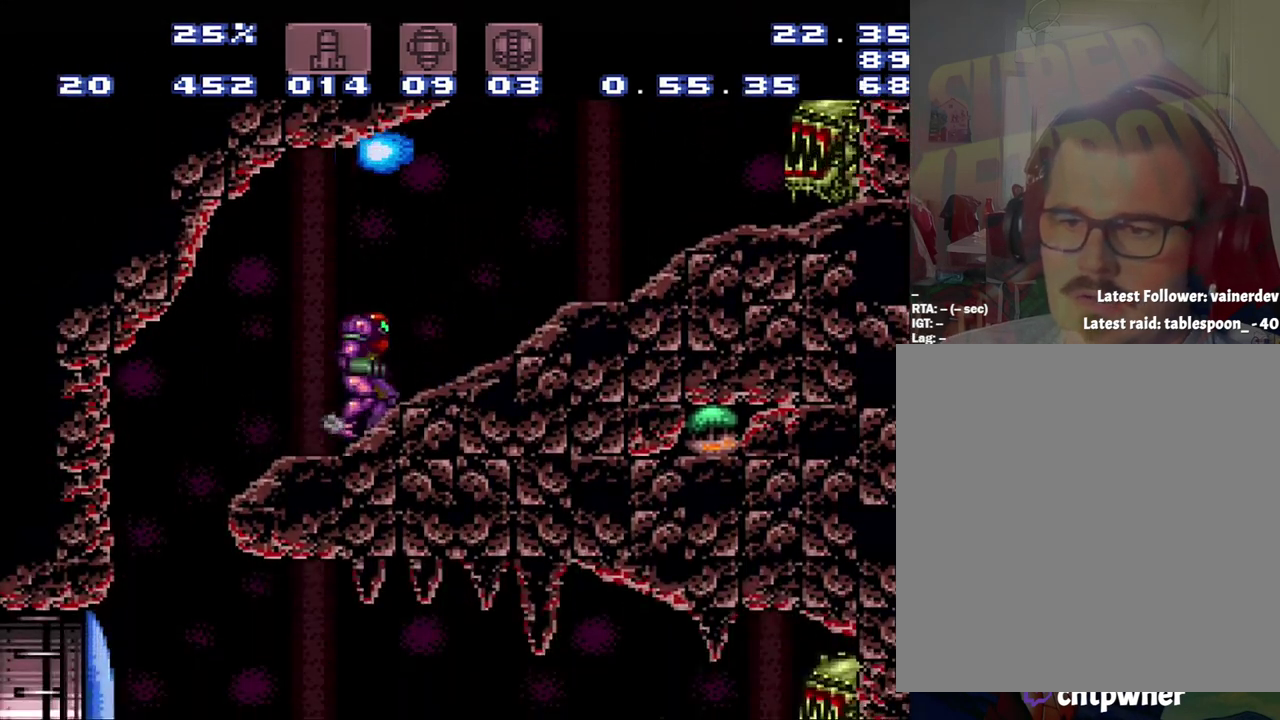
{"dt_ms": 500, "buttons": ["Y"], "events": [[217, "B", "down"], [500, "B", "up"], [500, "Y", "down"]]}
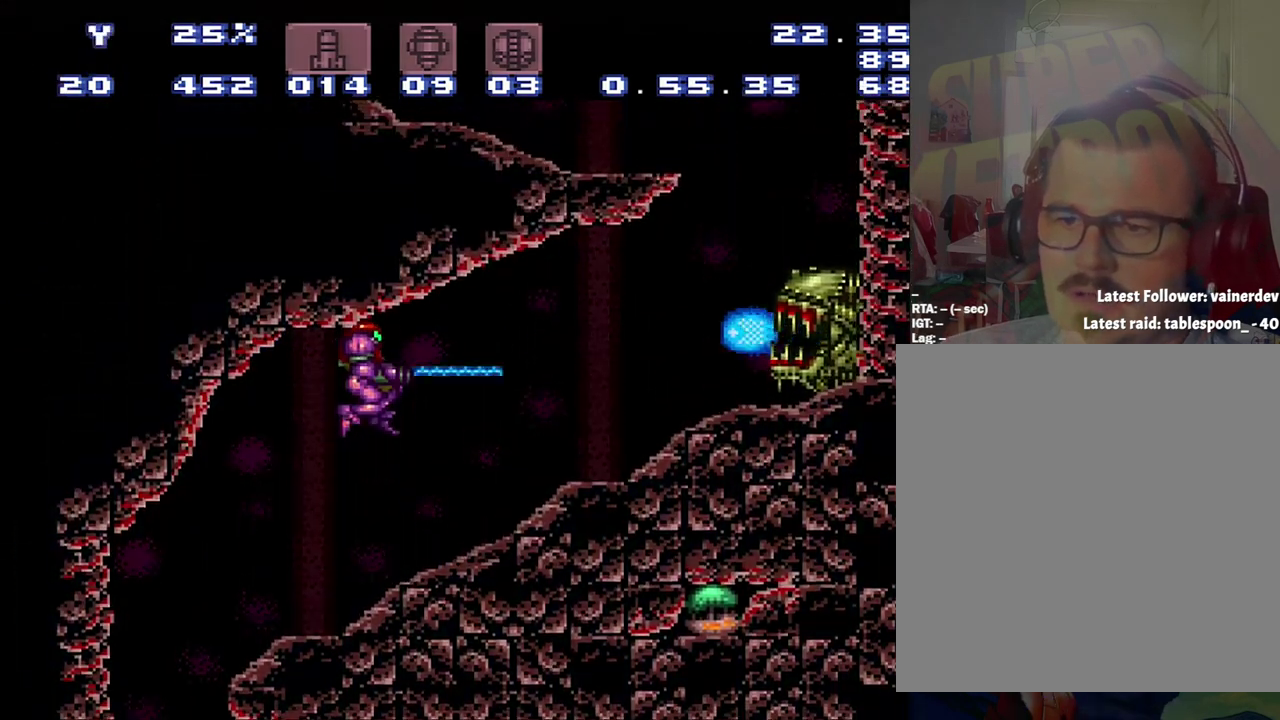
{"dt_ms": 500, "buttons": ["A"], "events": [[33, "Y", "up"], [317, "A", "down"]]}
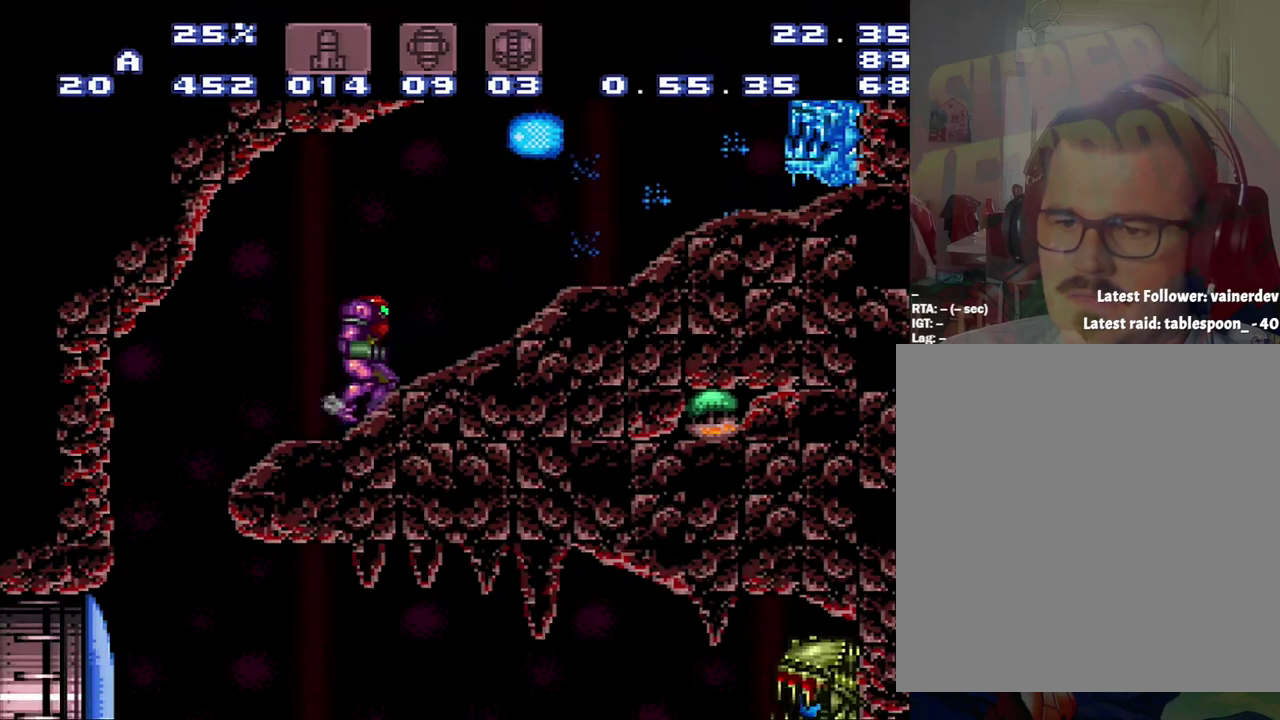
{"dt_ms": 500, "buttons": ["A", "DPAD_RIGHT"], "events": [[100, "DPAD_RIGHT", "down"]]}
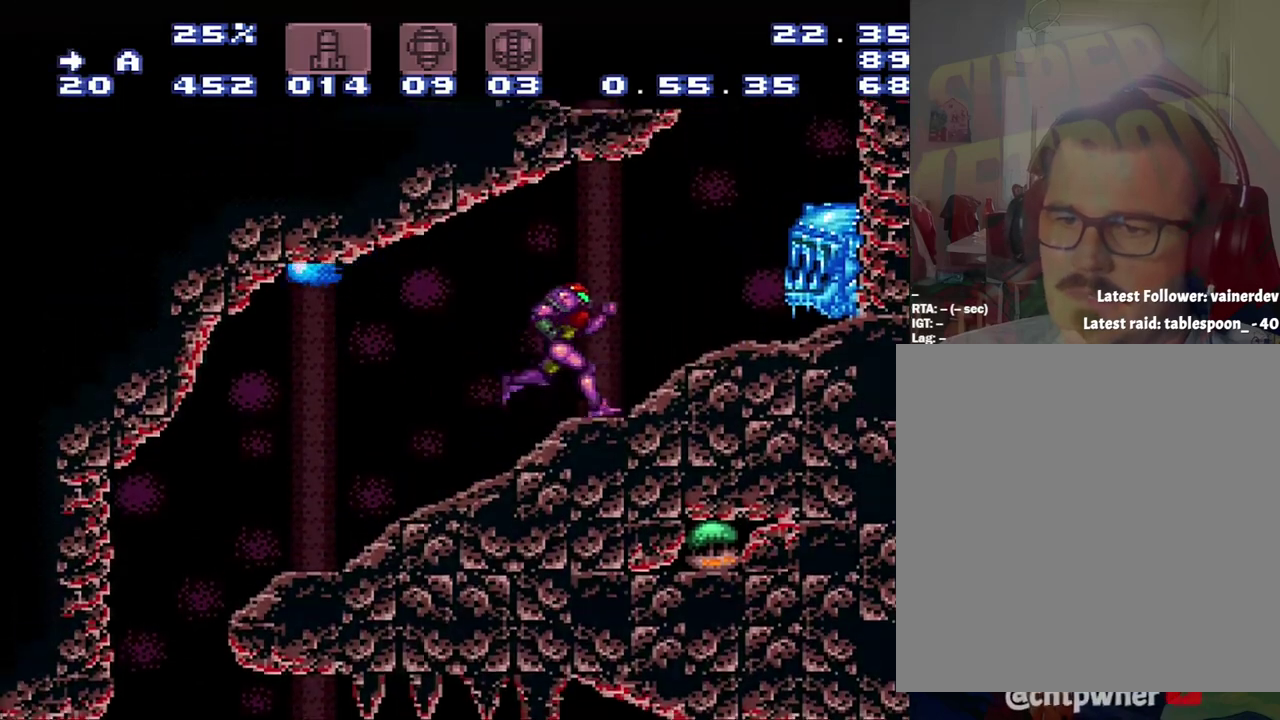
{"dt_ms": 500, "buttons": ["A"], "events": [[83, "A", "up"], [83, "DPAD_RIGHT", "up"], [350, "A", "down"], [350, "DPAD_RIGHT", "down"], [433, "DPAD_RIGHT", "up"]]}
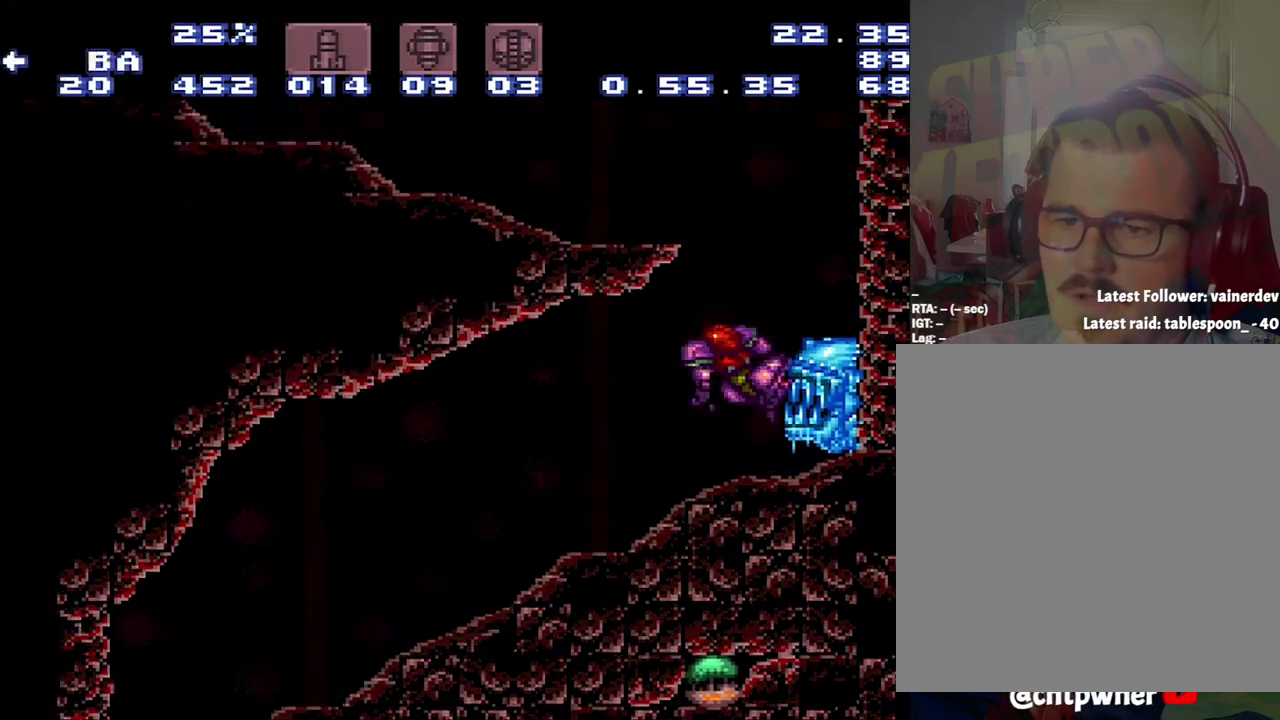
{"dt_ms": 500, "buttons": ["A", "DPAD_LEFT"], "events": [[117, "B", "down"], [117, "DPAD_LEFT", "down"], [200, "B", "up"]]}
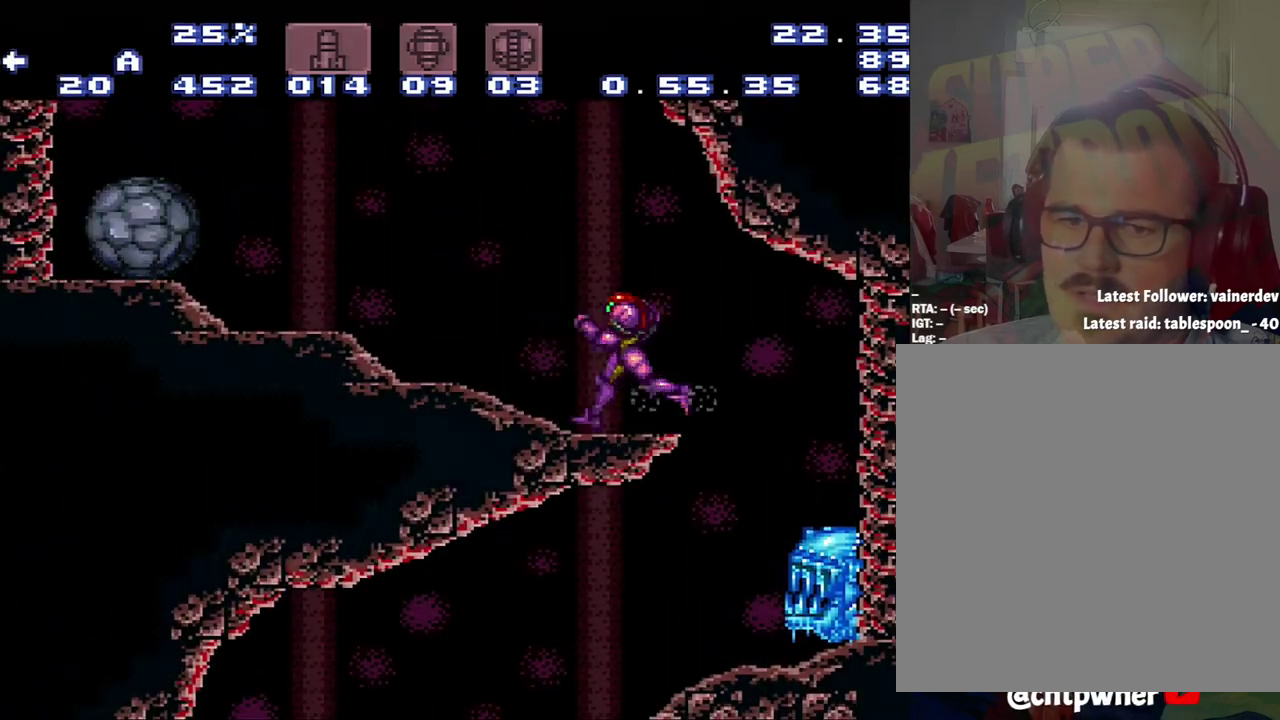
{"dt_ms": 500, "buttons": ["A", "DPAD_RIGHT"], "events": [[167, "A", "up"], [167, "DPAD_LEFT", "up"], [250, "A", "down"], [250, "DPAD_RIGHT", "down"]]}
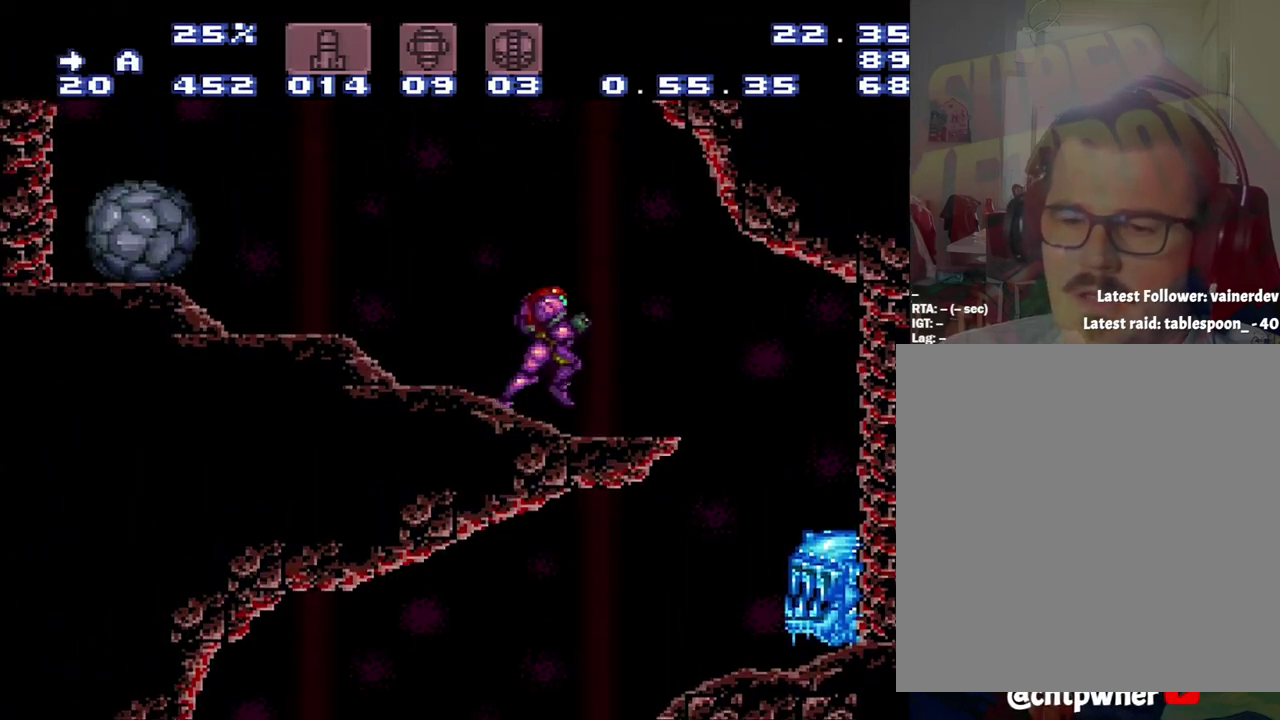
{"dt_ms": 500, "buttons": ["A"], "events": [[217, "DPAD_RIGHT", "up"], [317, "DPAD_LEFT", "down"], [500, "DPAD_LEFT", "up"]]}
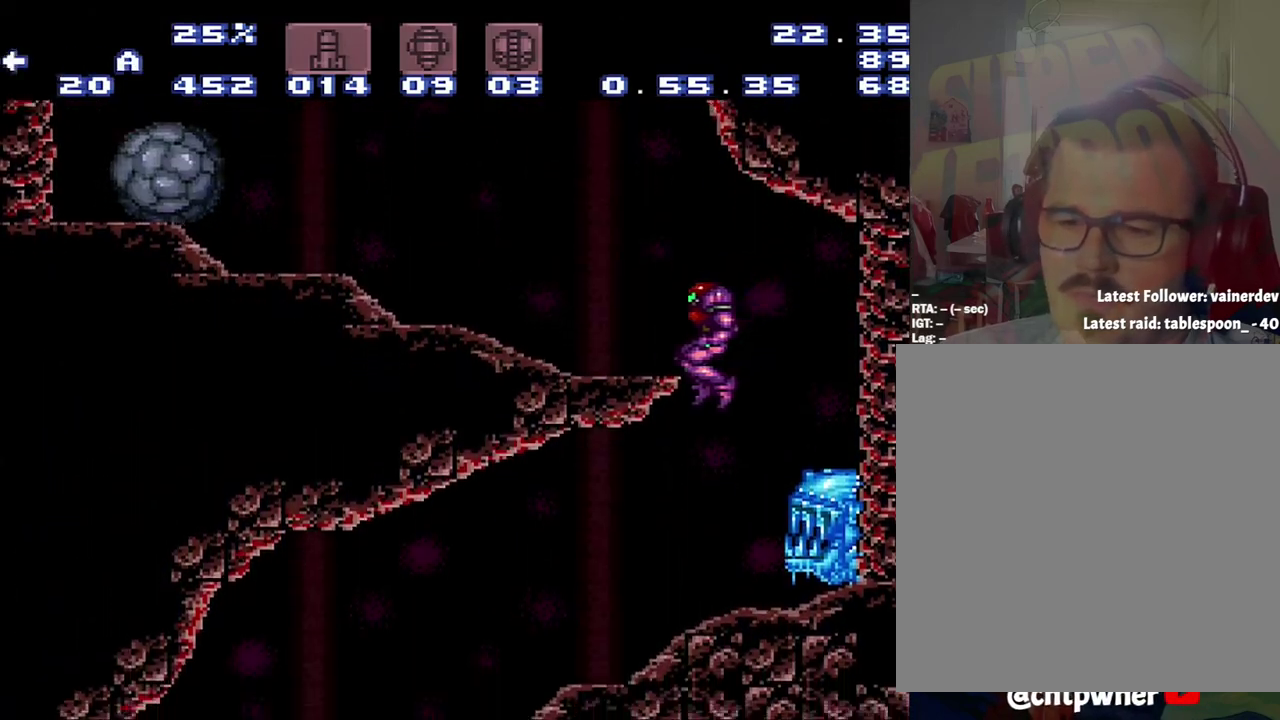
{"dt_ms": 500, "buttons": ["A", "Y"], "events": [[283, "Y", "down"]]}
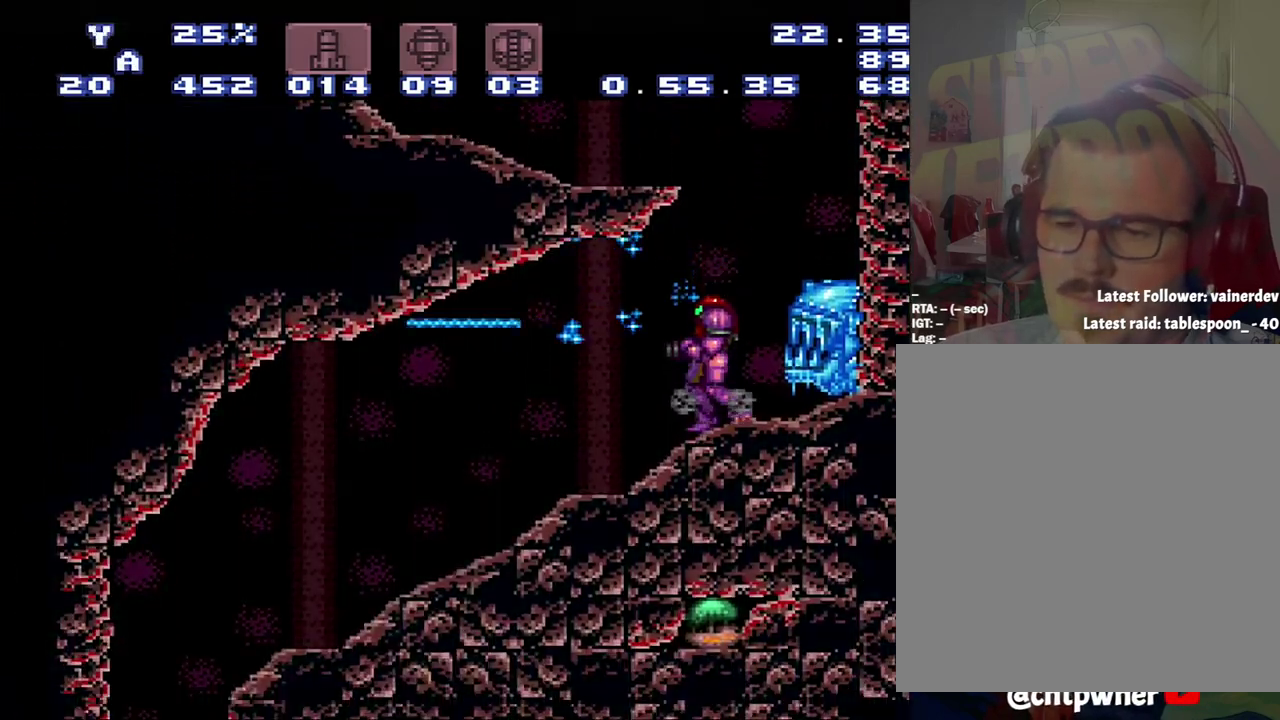
{"dt_ms": 500, "buttons": ["A", "B", "Y"], "events": [[100, "B", "down"]]}
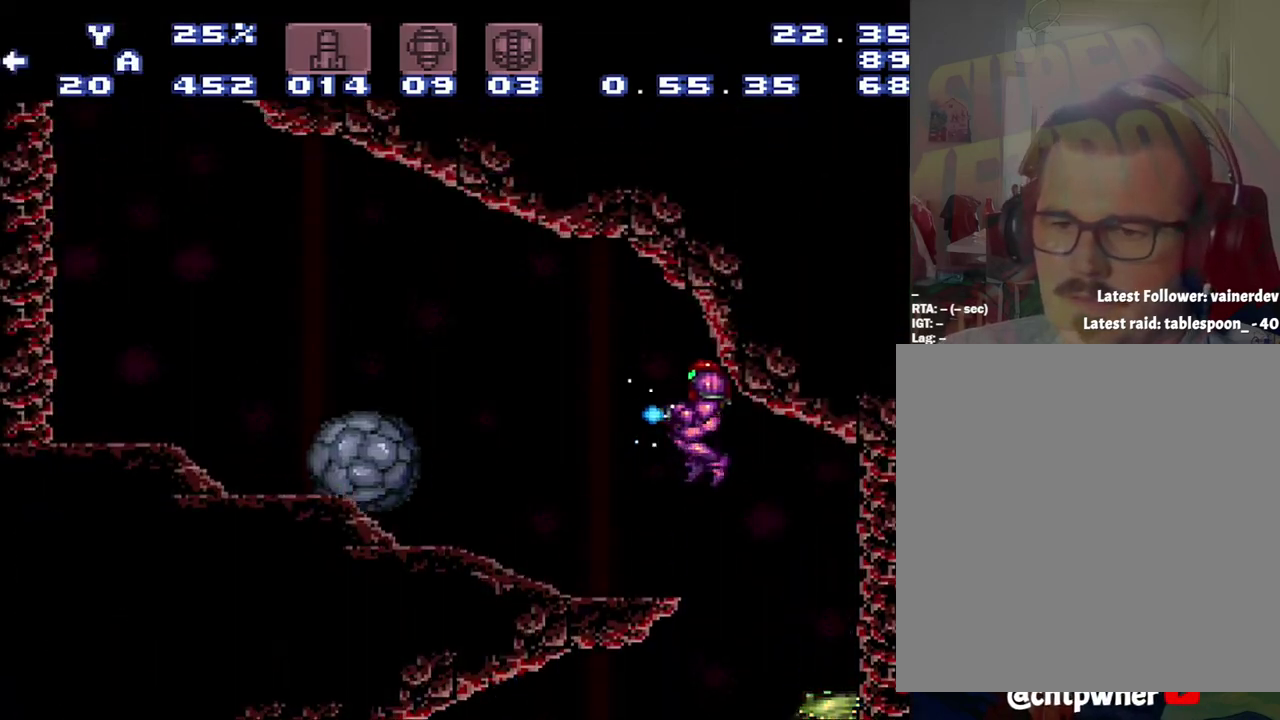
{"dt_ms": 500, "buttons": ["A", "B", "Y", "DPAD_LEFT"], "events": [[50, "B", "up"], [50, "DPAD_LEFT", "down"], [433, "B", "down"]]}
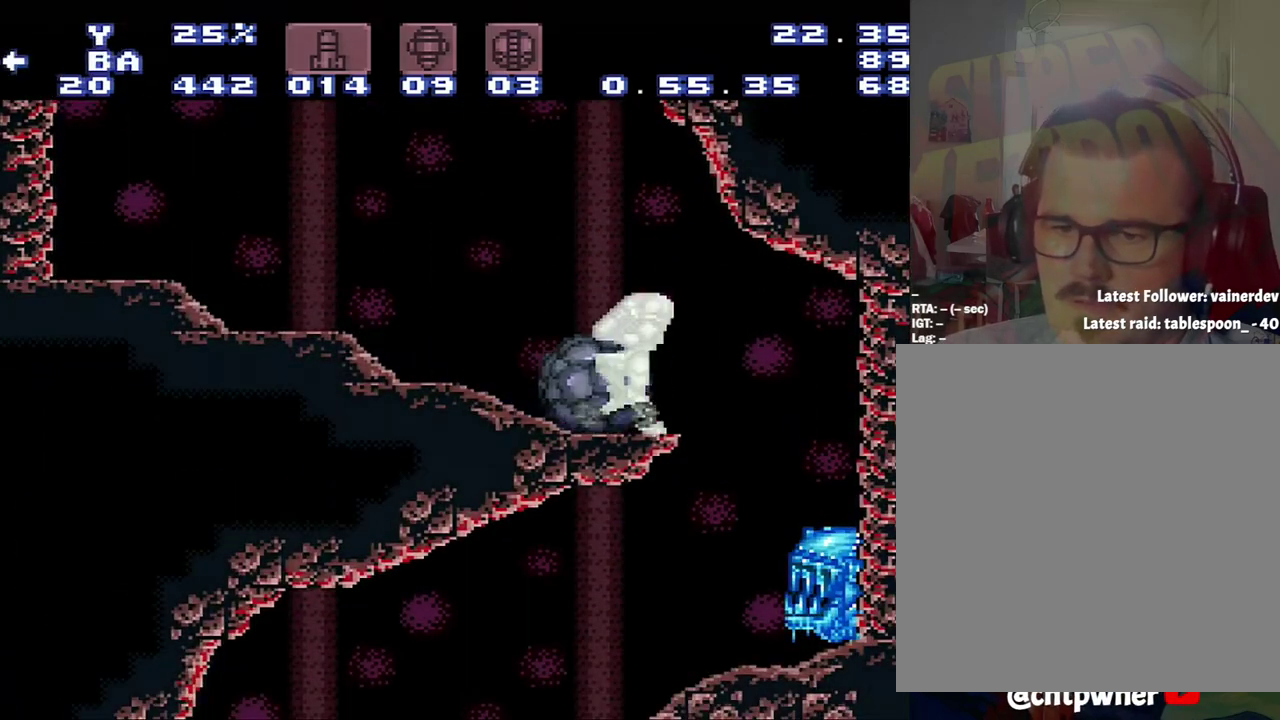
{"dt_ms": 500, "buttons": ["A", "Y", "DPAD_LEFT"], "events": [[167, "B", "up"]]}
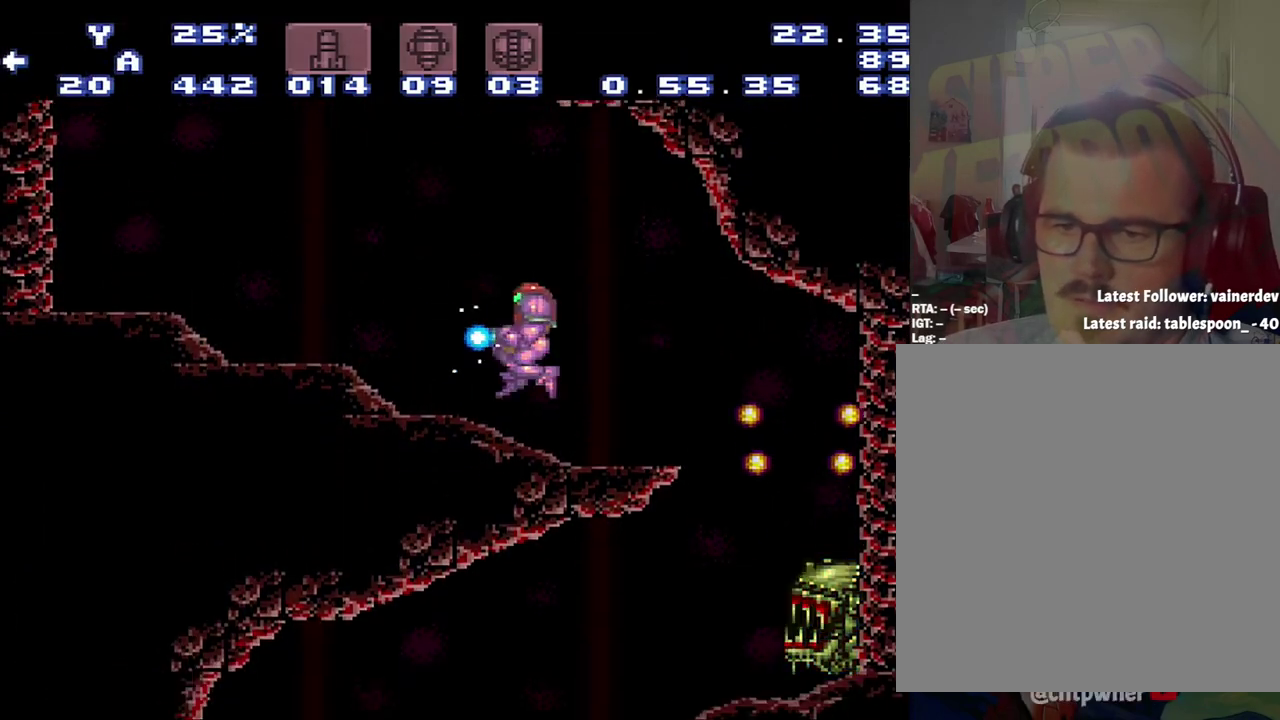
{"dt_ms": 500, "buttons": ["A", "Y", "DPAD_LEFT"], "events": []}
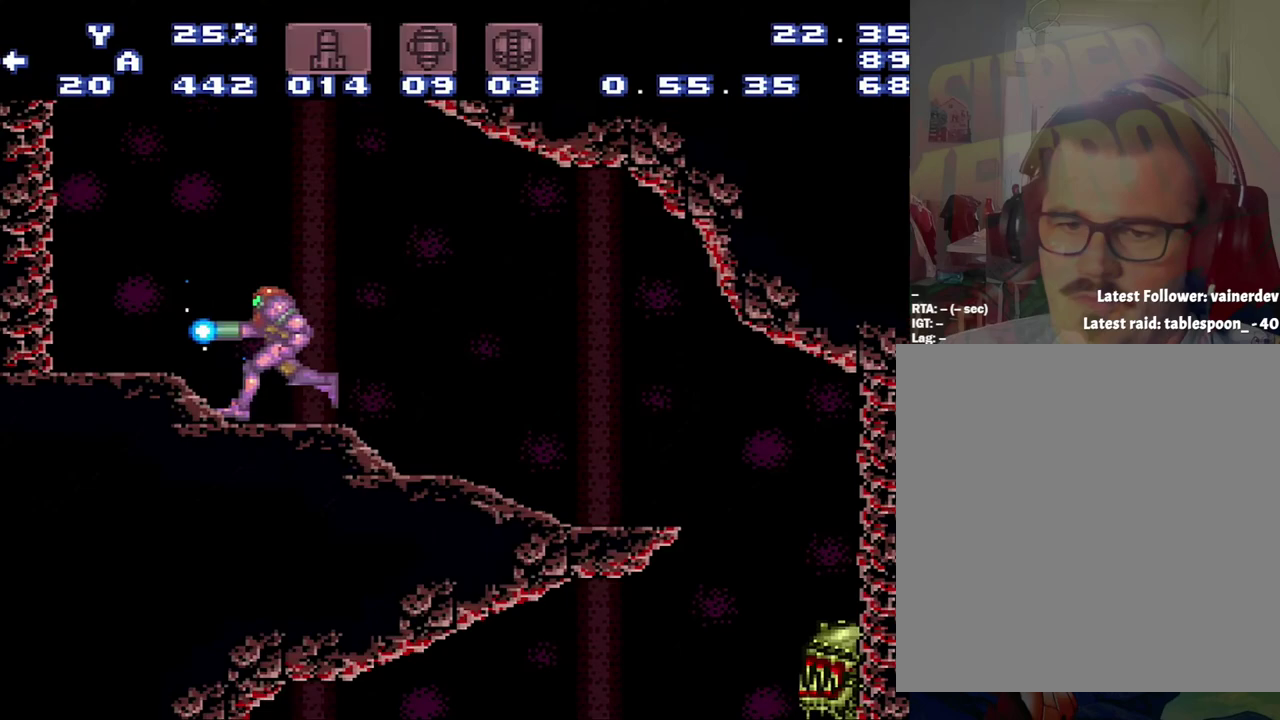
{"dt_ms": 500, "buttons": ["A", "B", "Y", "DPAD_RIGHT"], "events": [[183, "B", "down"], [183, "DPAD_LEFT", "up"], [217, "DPAD_RIGHT", "down"]]}
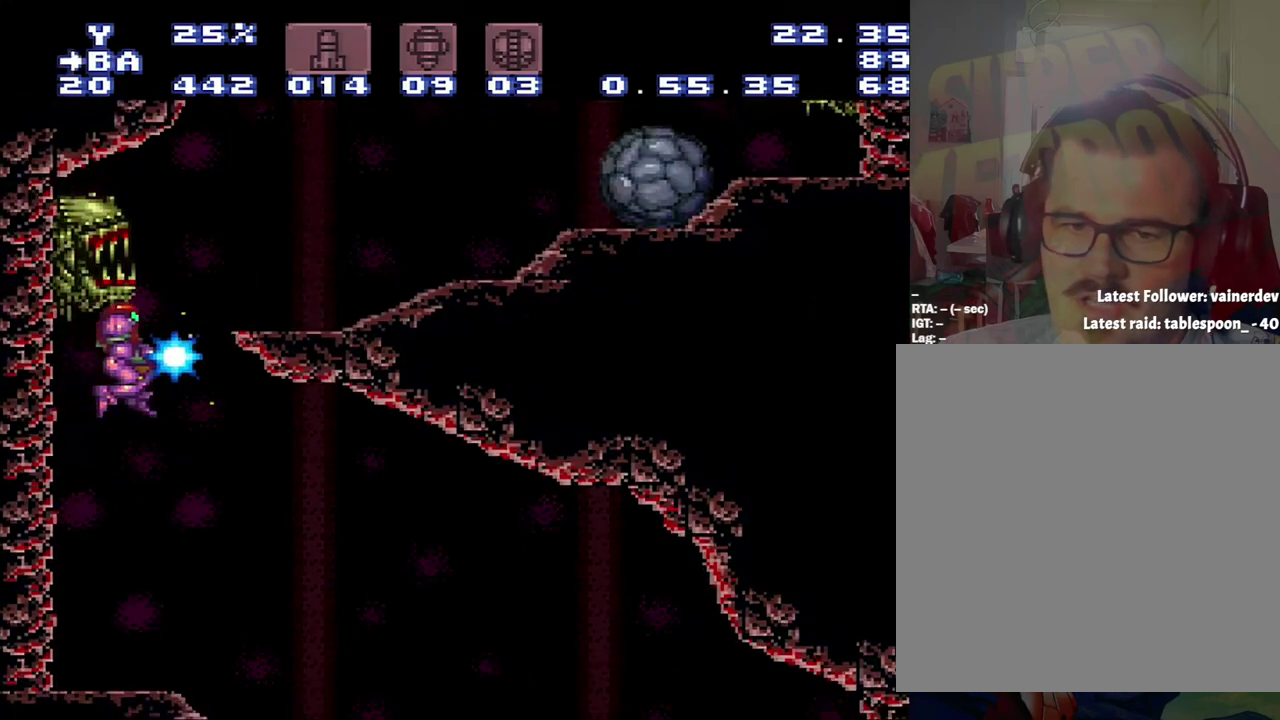
{"dt_ms": 500, "buttons": ["A", "Y", "DPAD_LEFT"], "events": [[217, "B", "up"], [217, "DPAD_RIGHT", "up"], [500, "DPAD_LEFT", "down"]]}
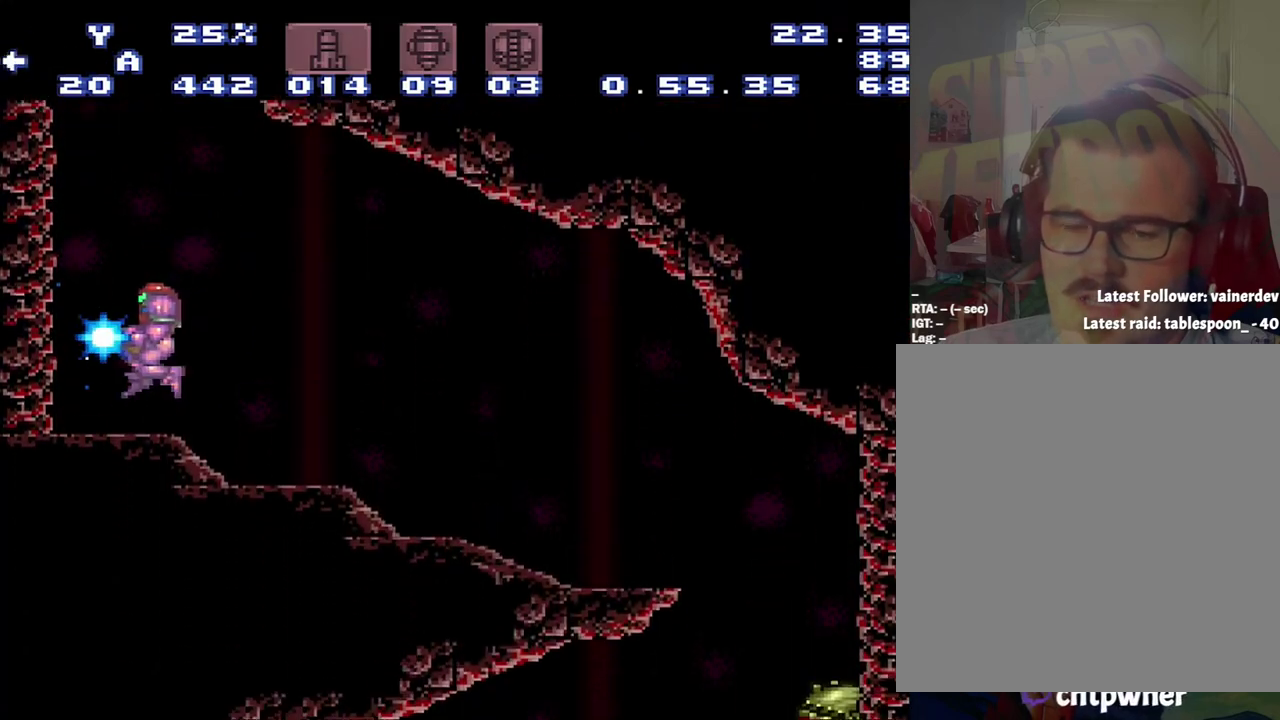
{"dt_ms": 500, "buttons": ["A", "Y", "DPAD_RIGHT"], "events": [[267, "DPAD_LEFT", "up"], [267, "DPAD_RIGHT", "down"]]}
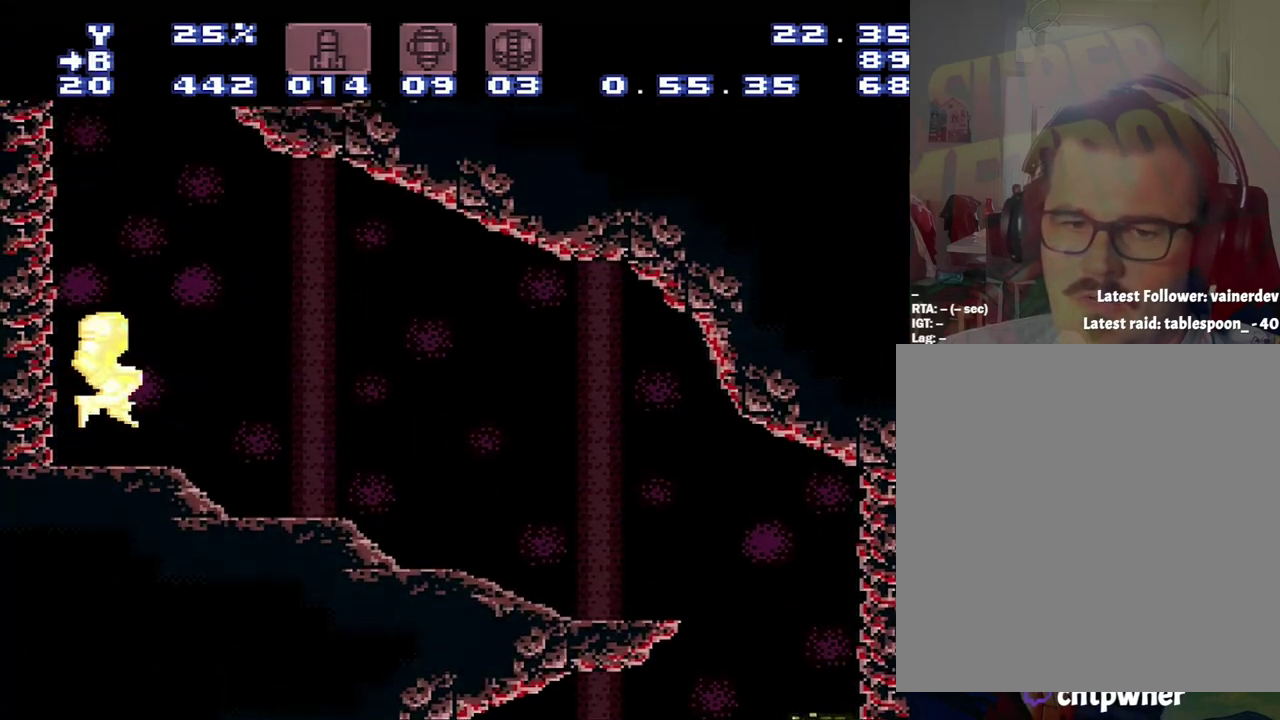
{"dt_ms": 1000, "buttons": ["Y", "DPAD_RIGHT"], "events": [[33, "A", "up"], [33, "B", "down"], [583, "B", "up"]]}
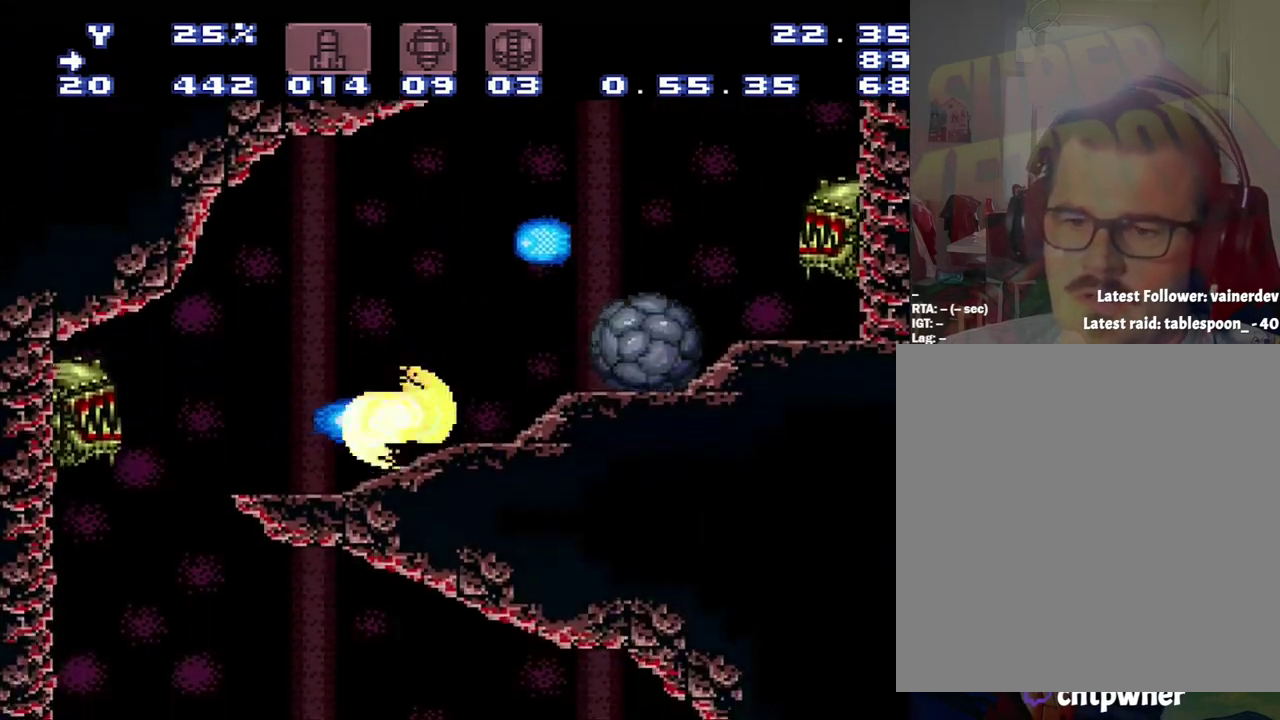
{"dt_ms": 500, "buttons": ["Y", "DPAD_RIGHT"], "events": []}
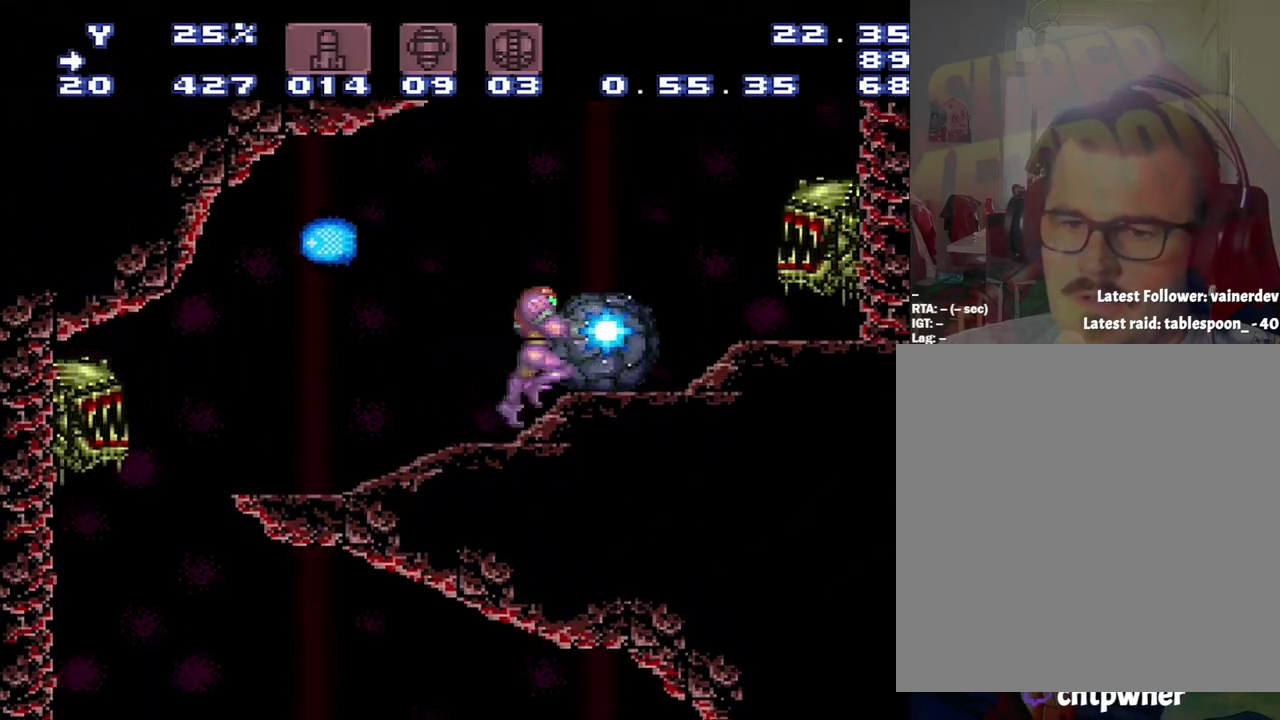
{"dt_ms": 500, "buttons": ["B", "Y", "DPAD_LEFT"], "events": [[167, "A", "down"], [250, "B", "down"], [433, "A", "up"], [433, "DPAD_RIGHT", "up"], [500, "DPAD_LEFT", "down"]]}
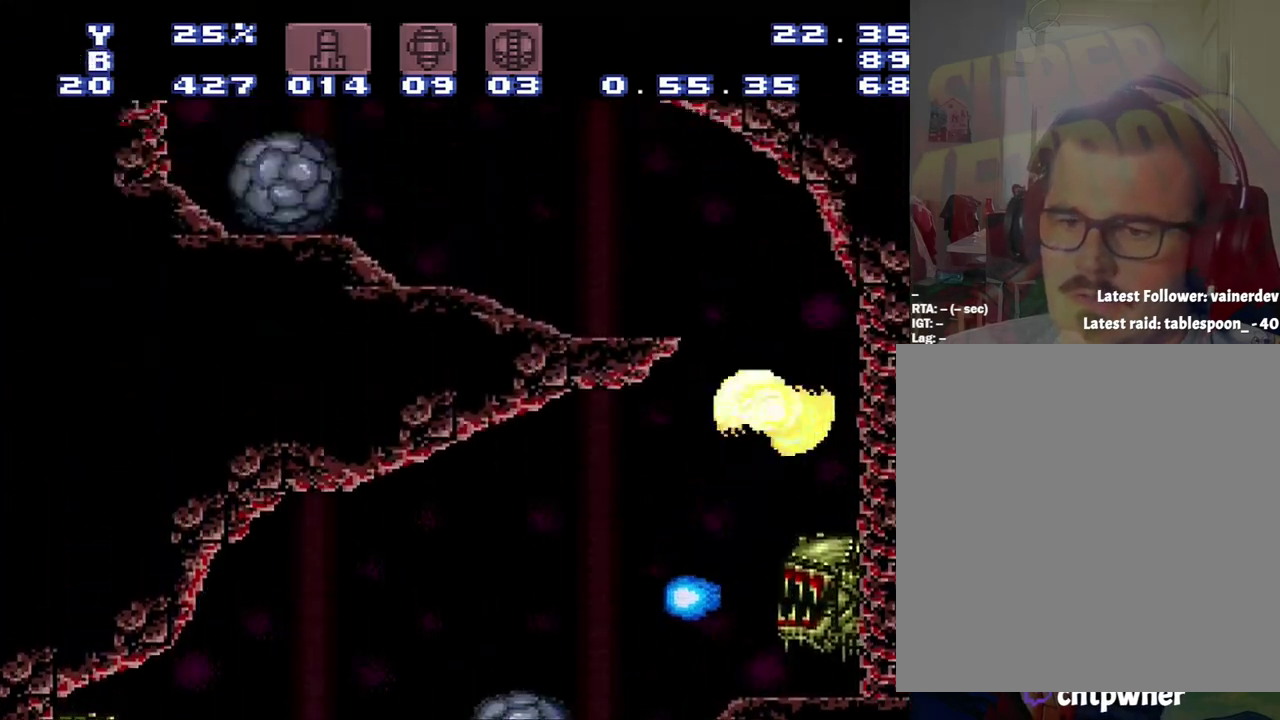
{"dt_ms": 500, "buttons": ["Y", "DPAD_LEFT"], "events": [[283, "B", "up"]]}
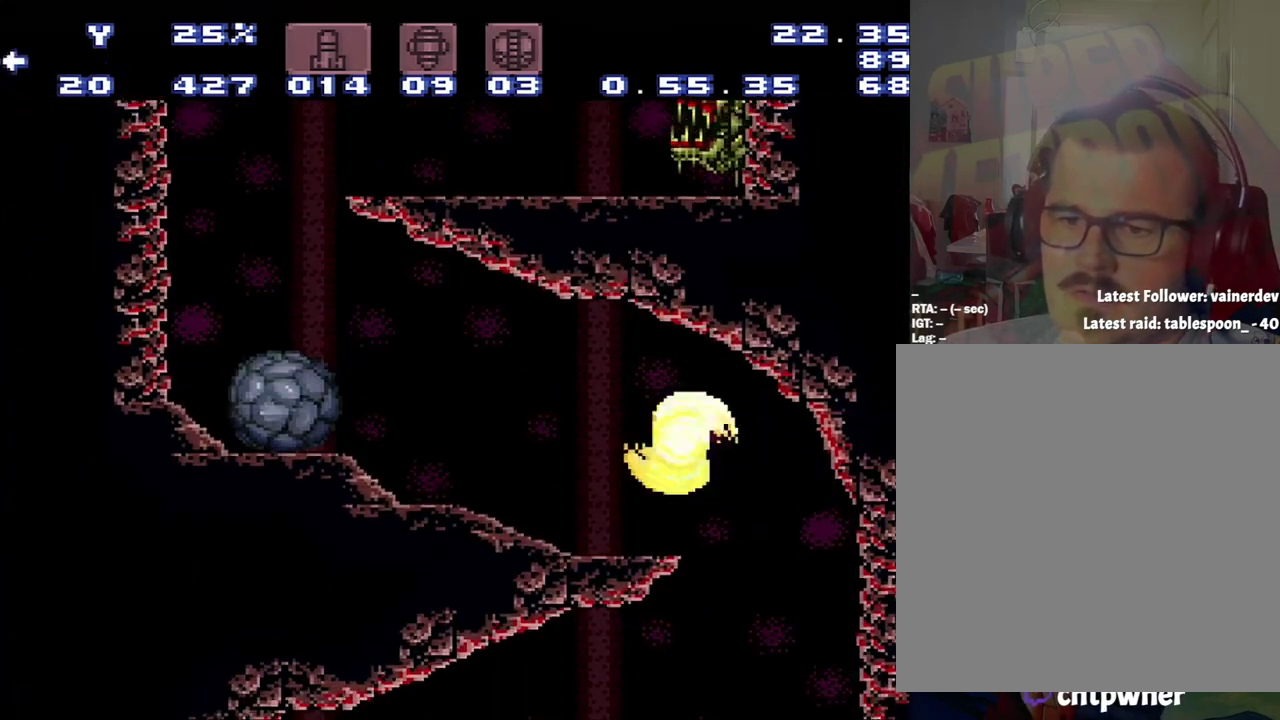
{"dt_ms": 500, "buttons": ["Y", "DPAD_LEFT"], "events": []}
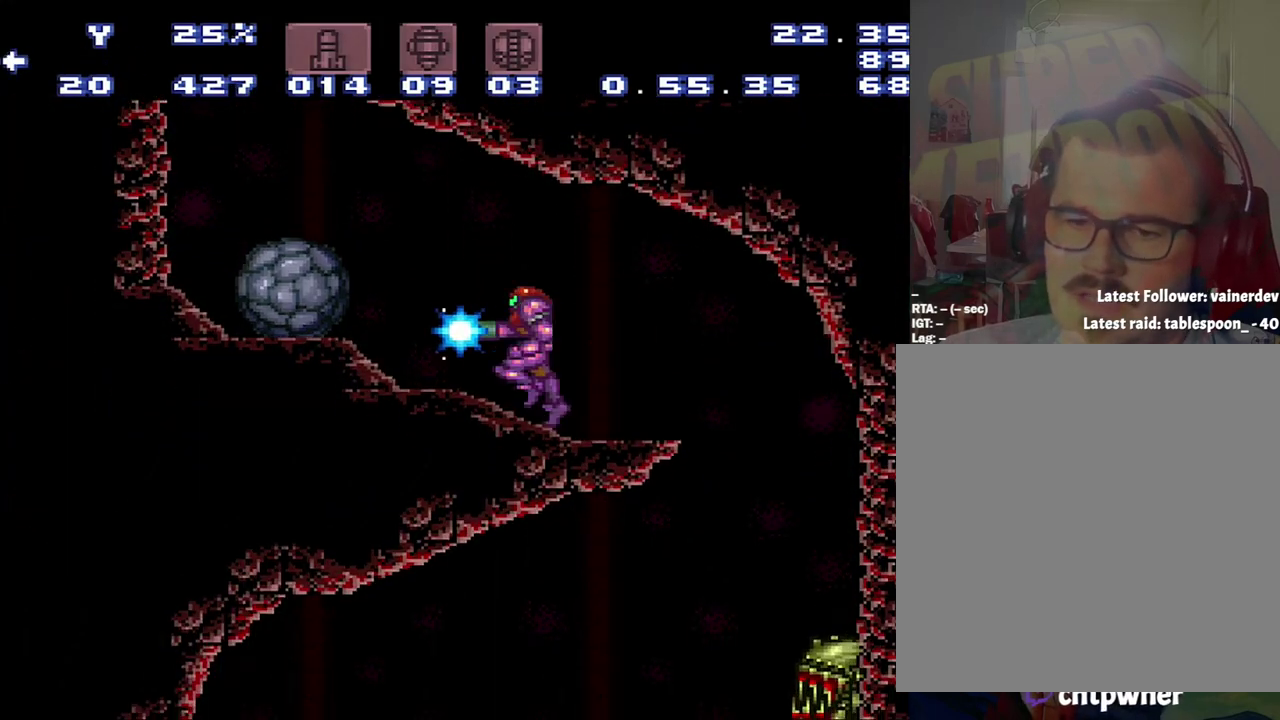
{"dt_ms": 500, "buttons": ["Y", "DPAD_LEFT"], "events": [[100, "B", "down"], [350, "B", "up"]]}
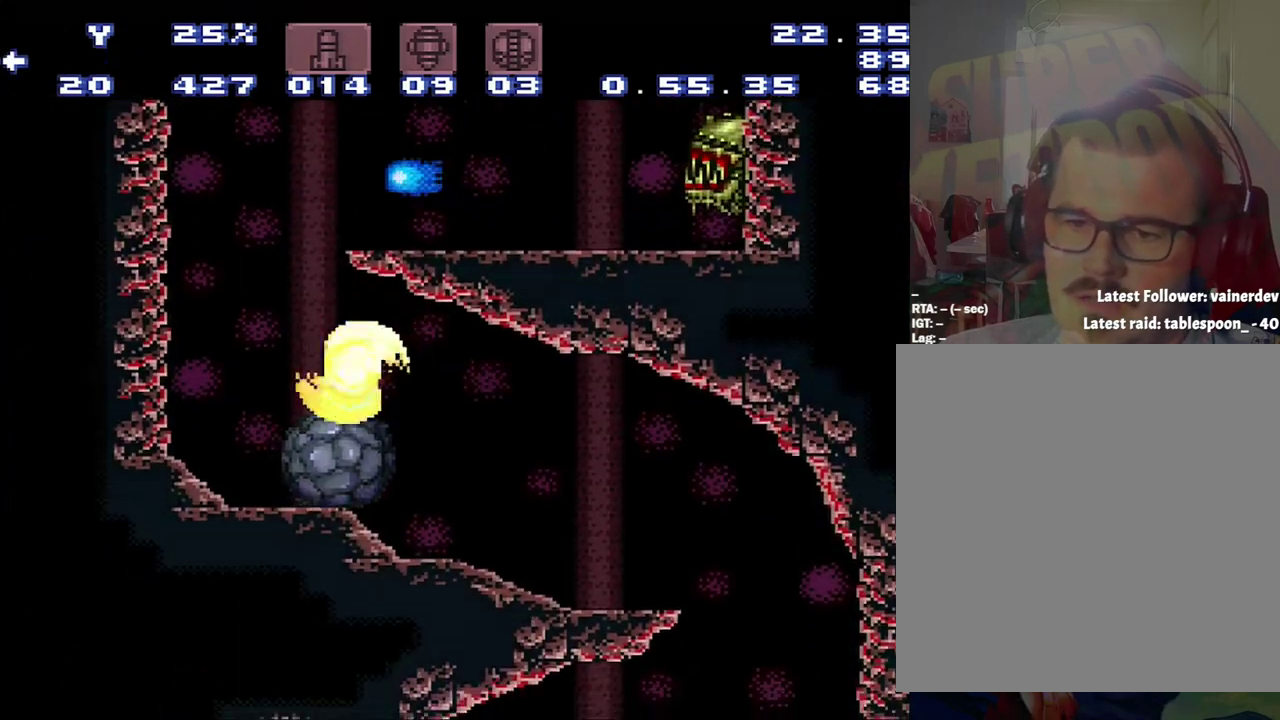
{"dt_ms": 500, "buttons": ["Y", "DPAD_RIGHT"], "events": [[367, "DPAD_LEFT", "up"], [367, "DPAD_RIGHT", "down"]]}
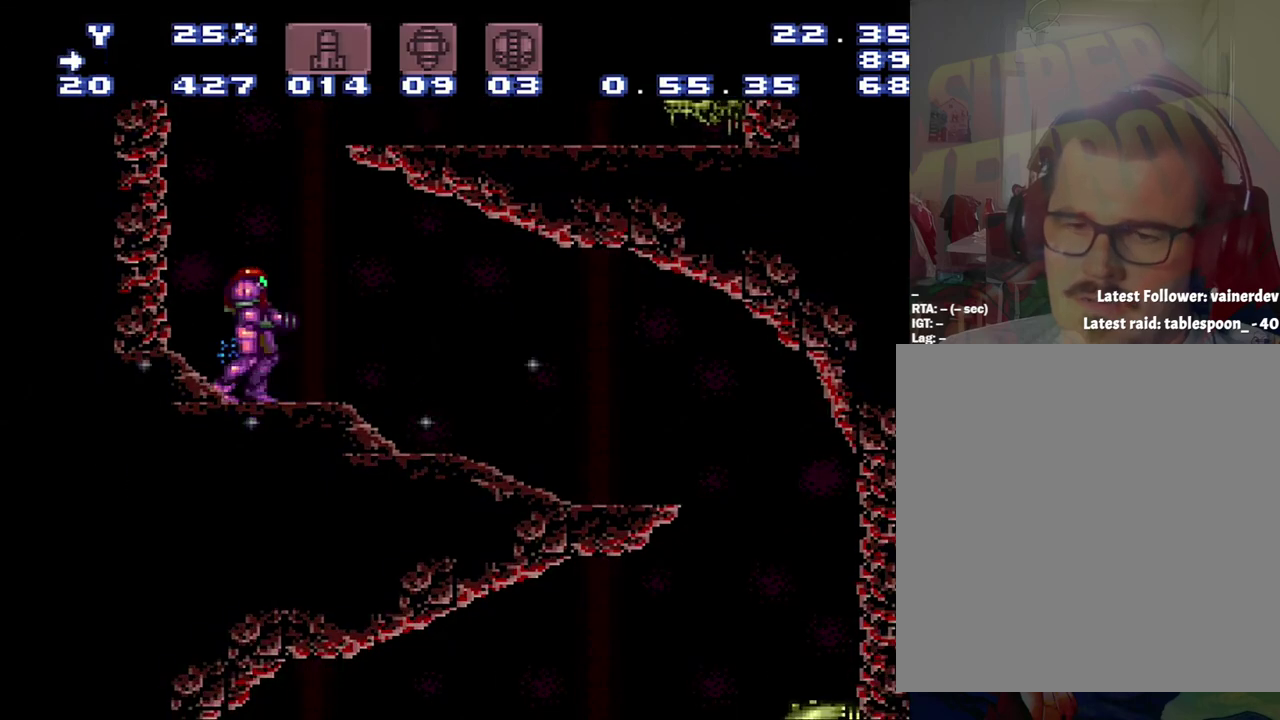
{"dt_ms": 500, "buttons": ["Y", "DPAD_RIGHT"], "events": [[100, "B", "down"], [433, "B", "up"]]}